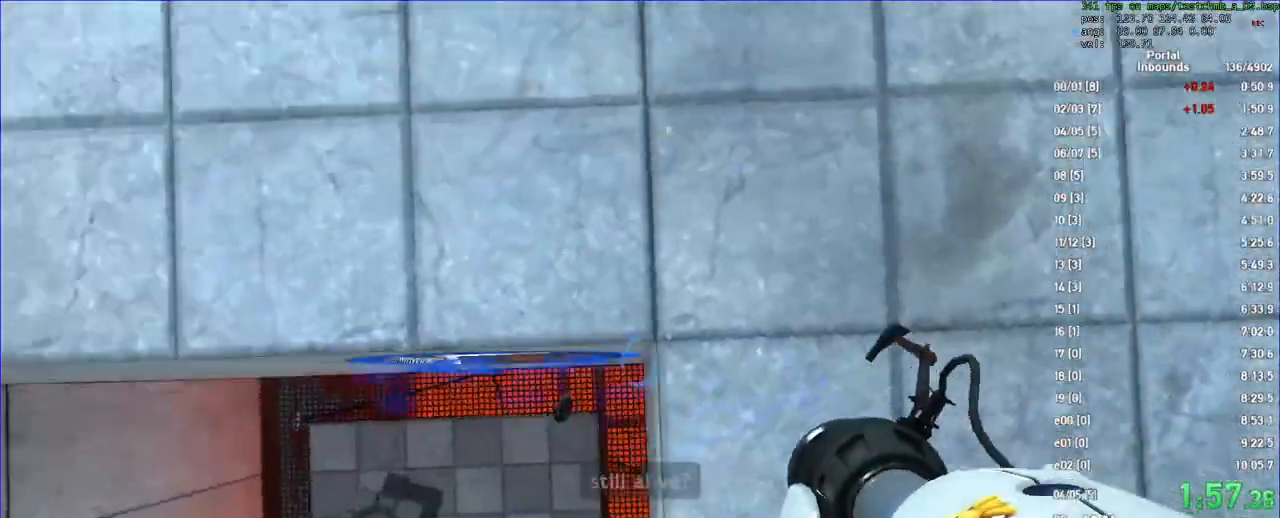
Gameplay with keyboard and mouse; each line is a JSON object with the keys and mouse buttons held at the frame after it. "events" lists presses ("down") and releases ("up") of "a", "d", "duck", "fun", "jump", "load", "reset", "s", "save", "use", "w", "x", "mouse_left", "mouse_wheel" and "mouse_right" between this image and that frame as [ms after this image, input, new state], when the widget could be followed in between. "mouse_left", "mouse_wheel", "mouse_right" = the "left", "wheel", "right" buttons of the "mouse" list. No other keys are recorded. "wheel" means that the mouse wheel is clicked or scrolled. Key names are as the overlay labels them; some are game actions (e.g. jump) rather than physical keys. Not read: mouse_move.
{"keys": ["d", "w"], "mouse": [], "events": [[100, "w", "up"], [300, "d", "down"], [300, "w", "down"]]}
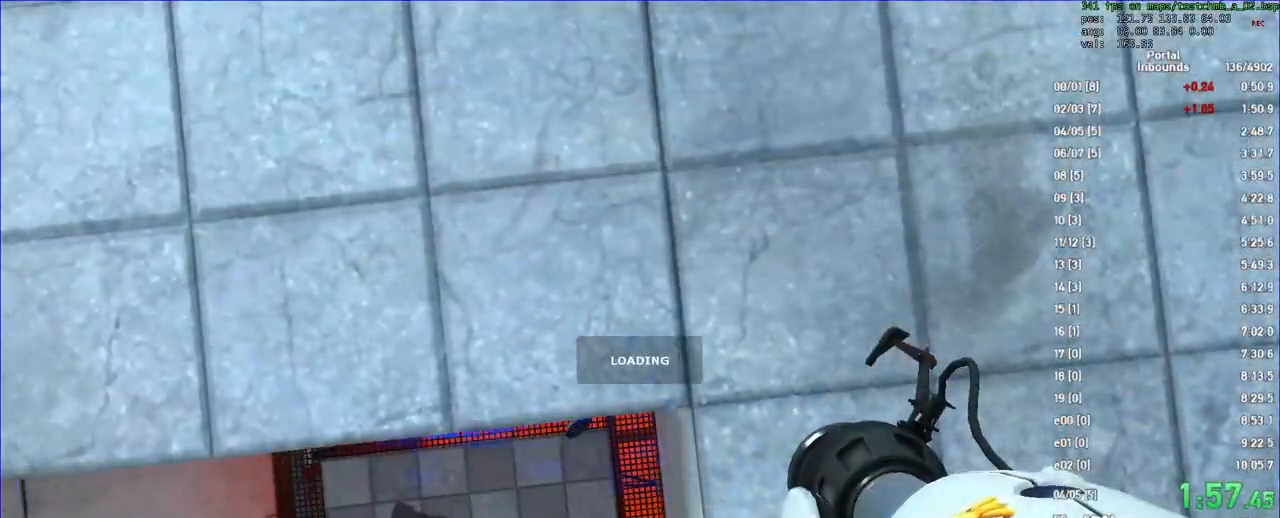
{"keys": ["w"], "mouse": []}
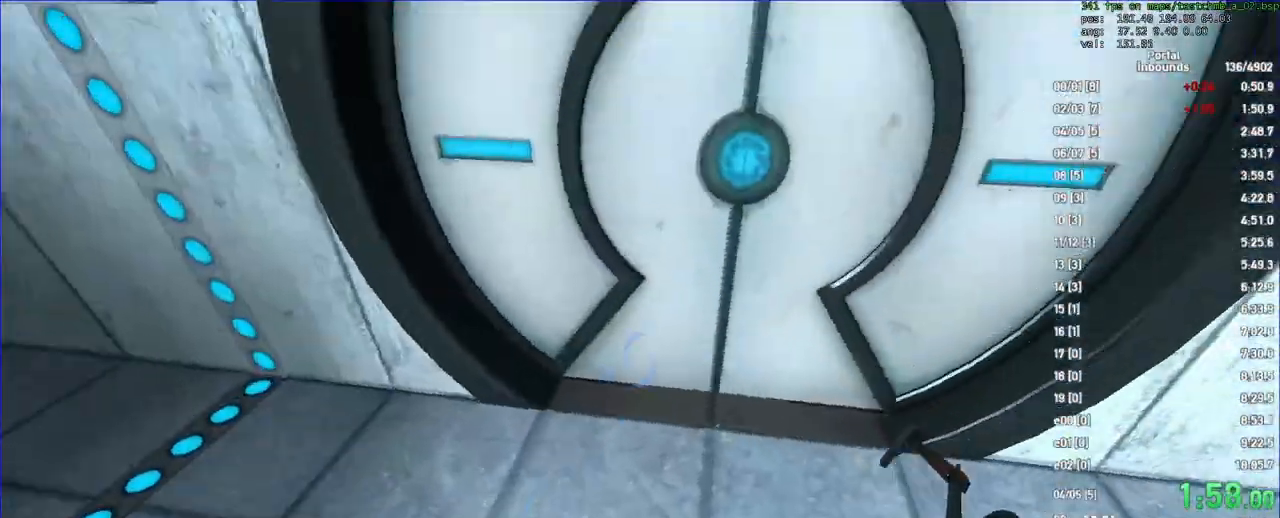
{"keys": ["w"], "mouse": []}
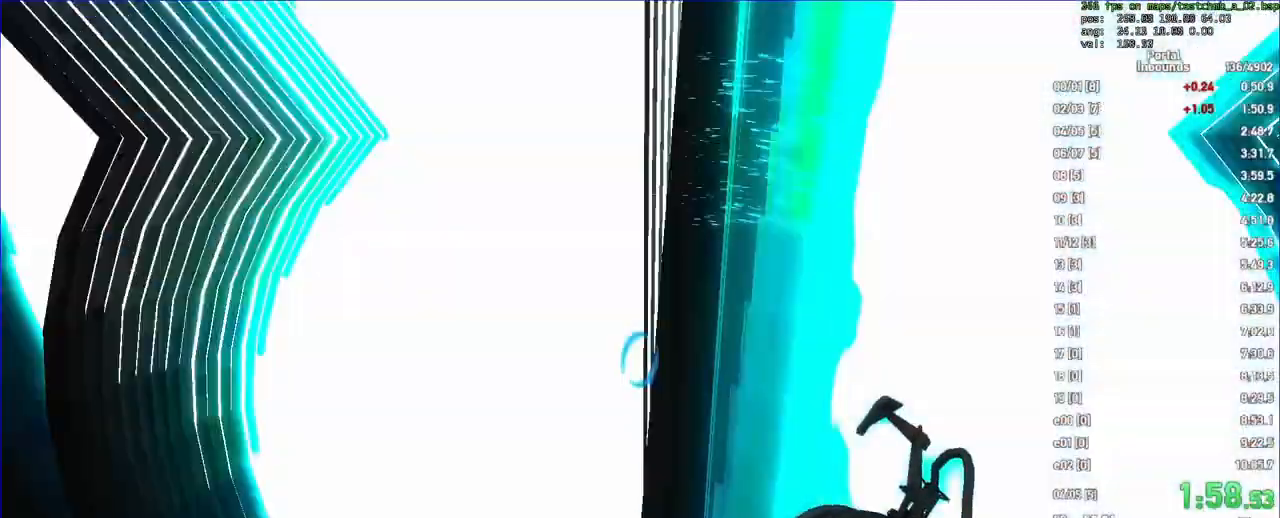
{"keys": ["w"], "mouse": [], "events": [[100, "w", "up"], [233, "mouse_left", "down"], [367, "mouse_left", "up"], [367, "save", "down"], [433, "save", "up"], [433, "w", "down"]]}
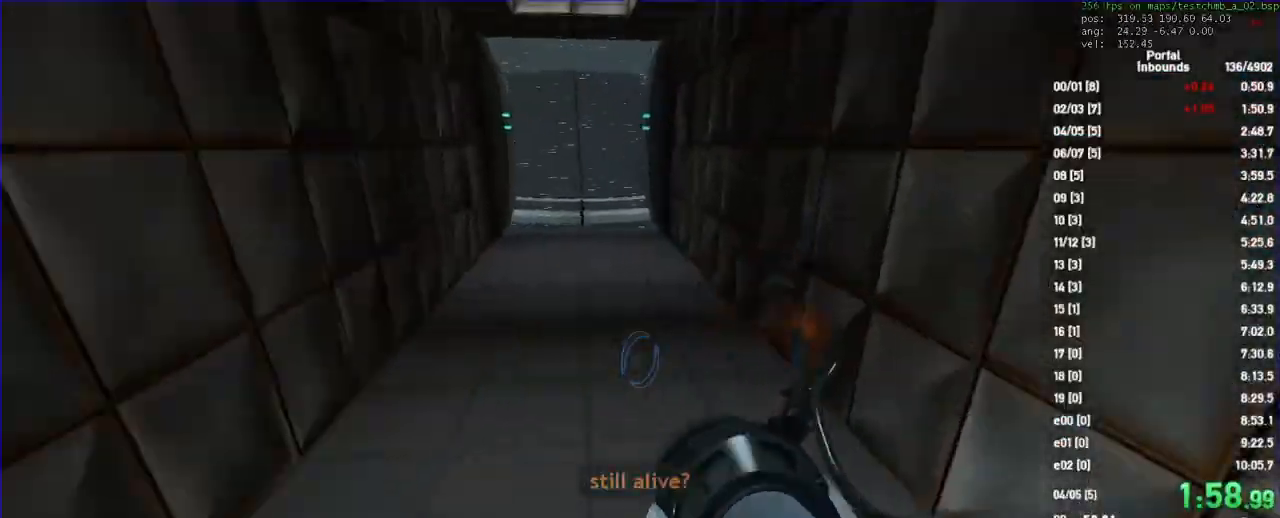
{"keys": ["a"], "mouse": [], "events": [[300, "a", "down"], [367, "w", "up"]]}
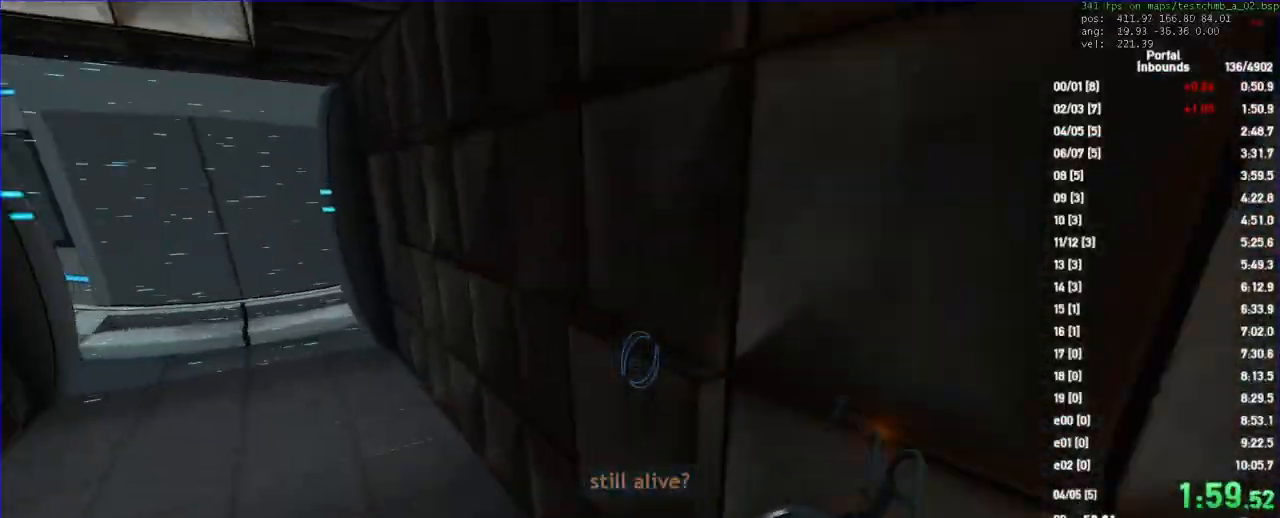
{"keys": ["a"], "mouse": [], "events": []}
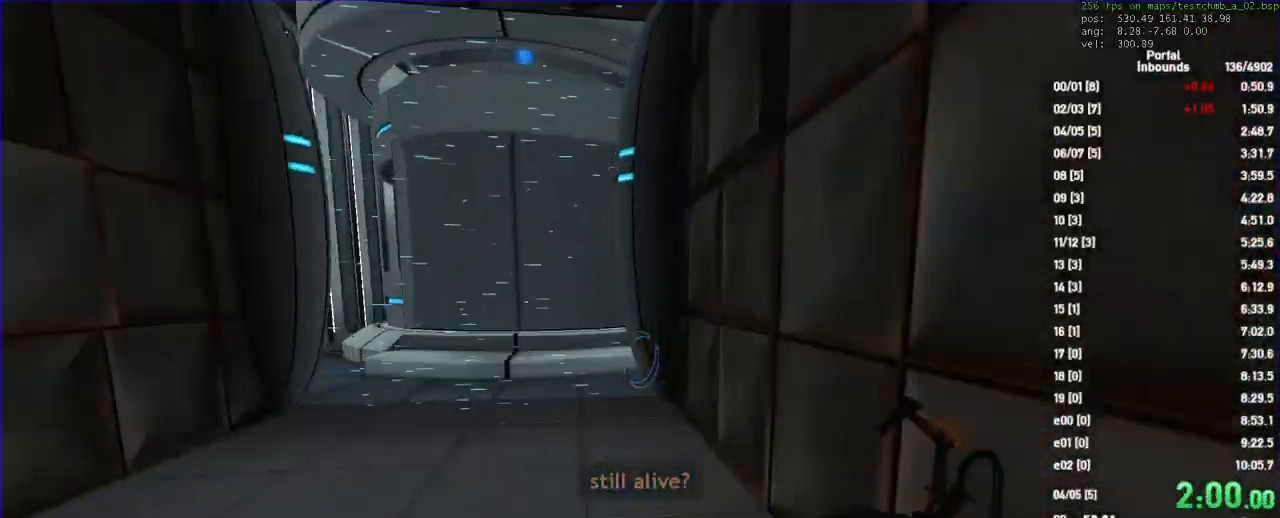
{"keys": ["a"], "mouse": [], "events": []}
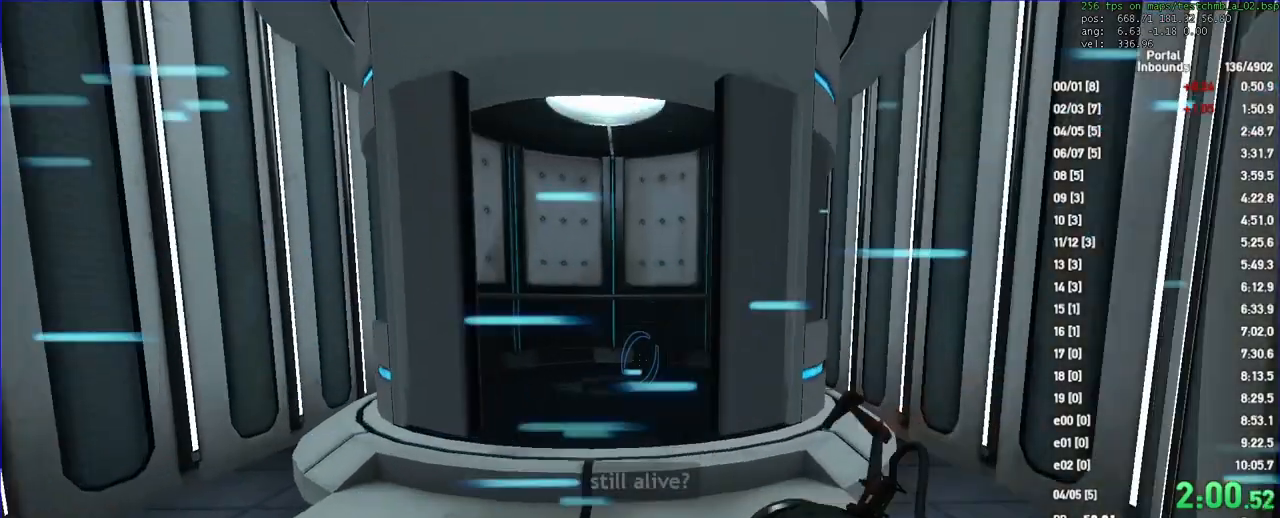
{"keys": ["d", "duck"], "mouse": [], "events": [[233, "d", "down"], [233, "duck", "down"], [267, "a", "up"]]}
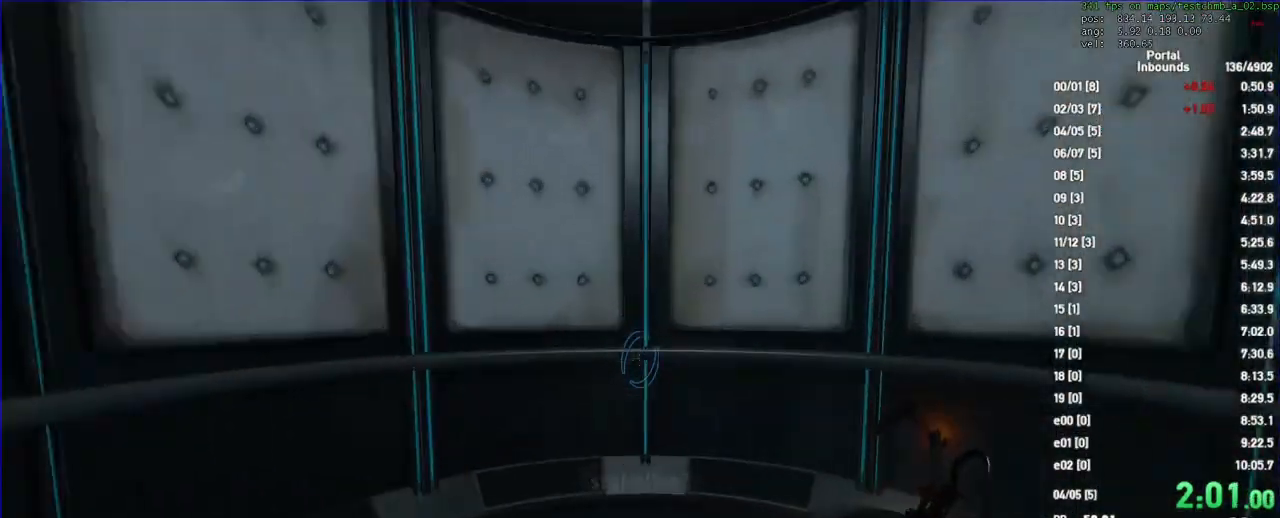
{"keys": [], "mouse": [], "events": [[33, "d", "up"], [367, "duck", "up"]]}
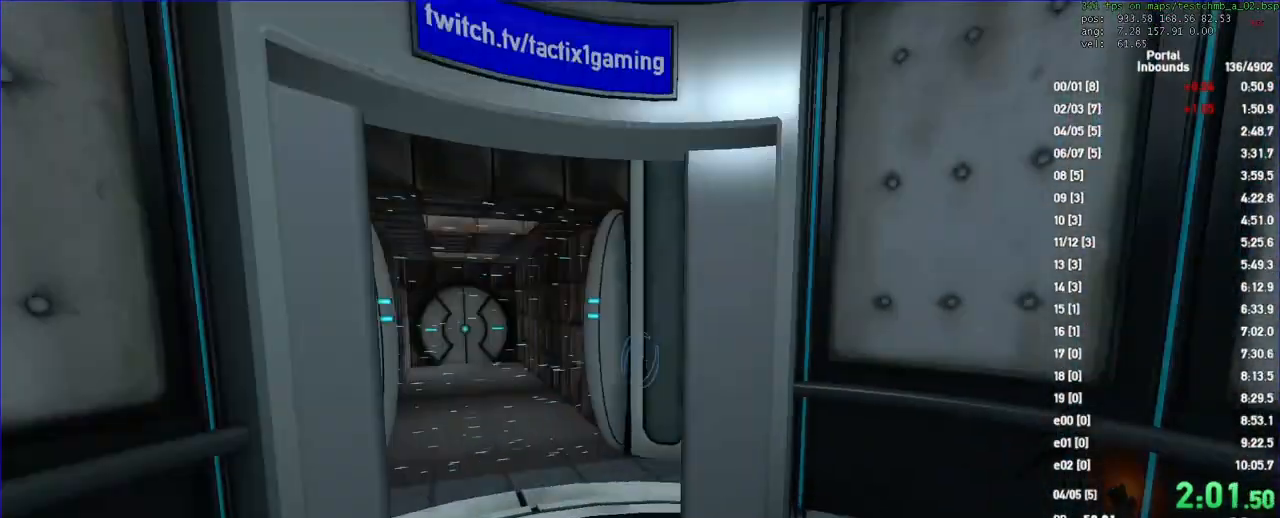
{"keys": [], "mouse": [], "events": [[200, "save", "down"], [300, "save", "up"], [400, "save", "down"], [467, "save", "up"]]}
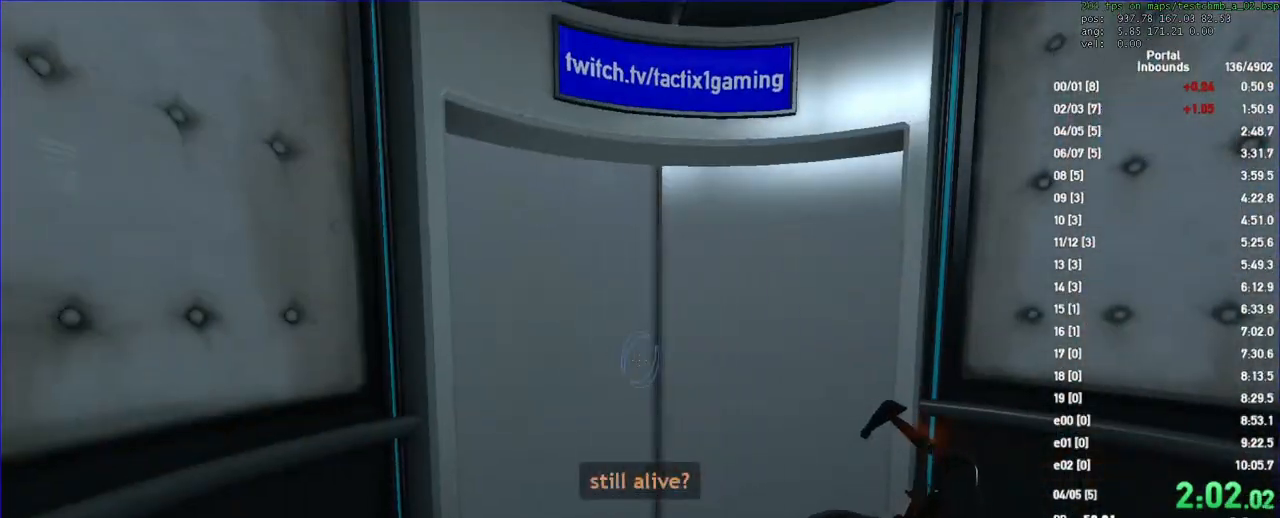
{"keys": [], "mouse": [], "events": [[67, "d", "down"], [267, "d", "up"]]}
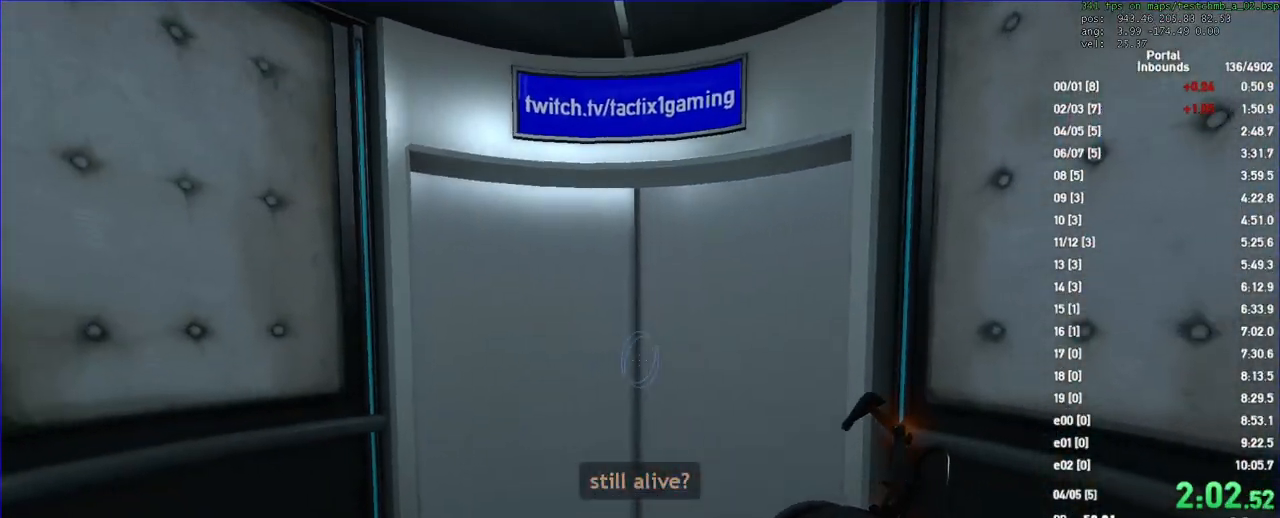
{"keys": [], "mouse": [], "events": []}
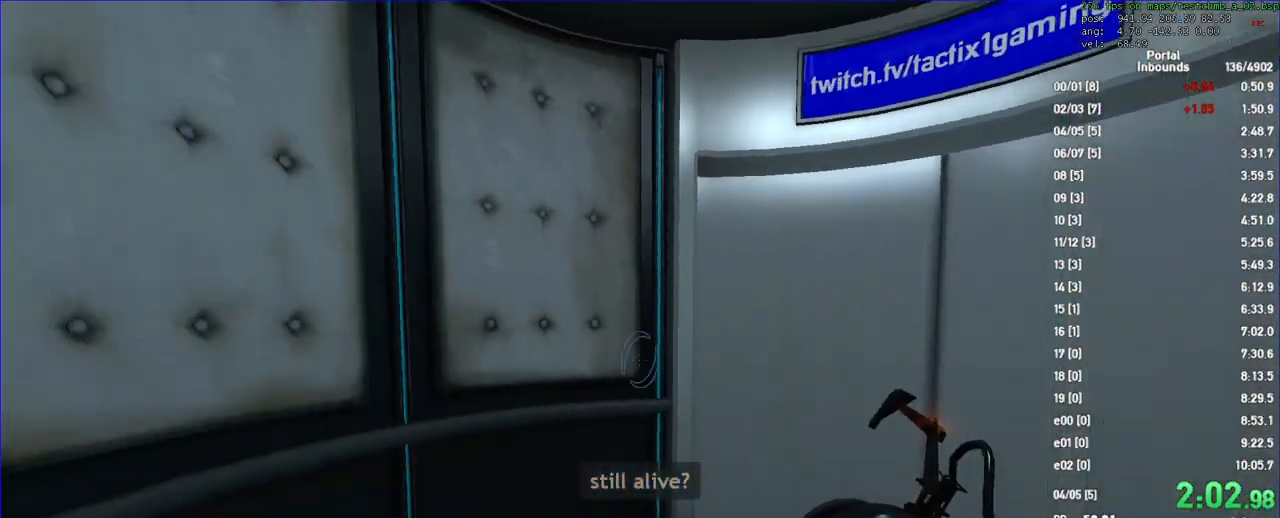
{"keys": ["w"], "mouse": [], "events": [[33, "w", "down"], [100, "d", "down"], [433, "d", "up"]]}
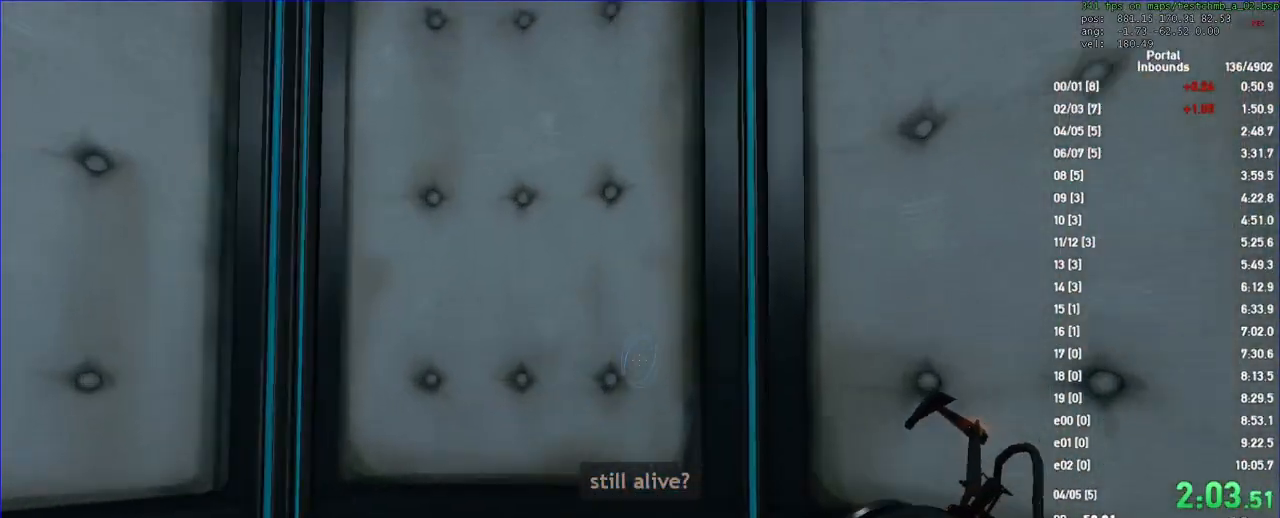
{"keys": [], "mouse": [], "events": [[467, "w", "up"]]}
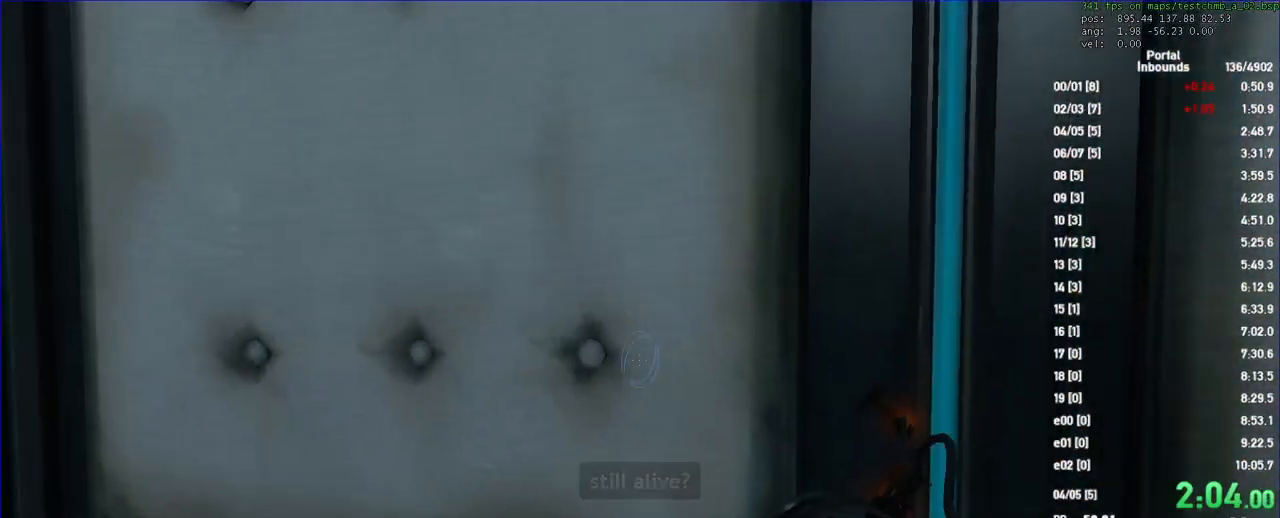
{"keys": [], "mouse": [], "events": [[333, "w", "down"], [467, "w", "up"]]}
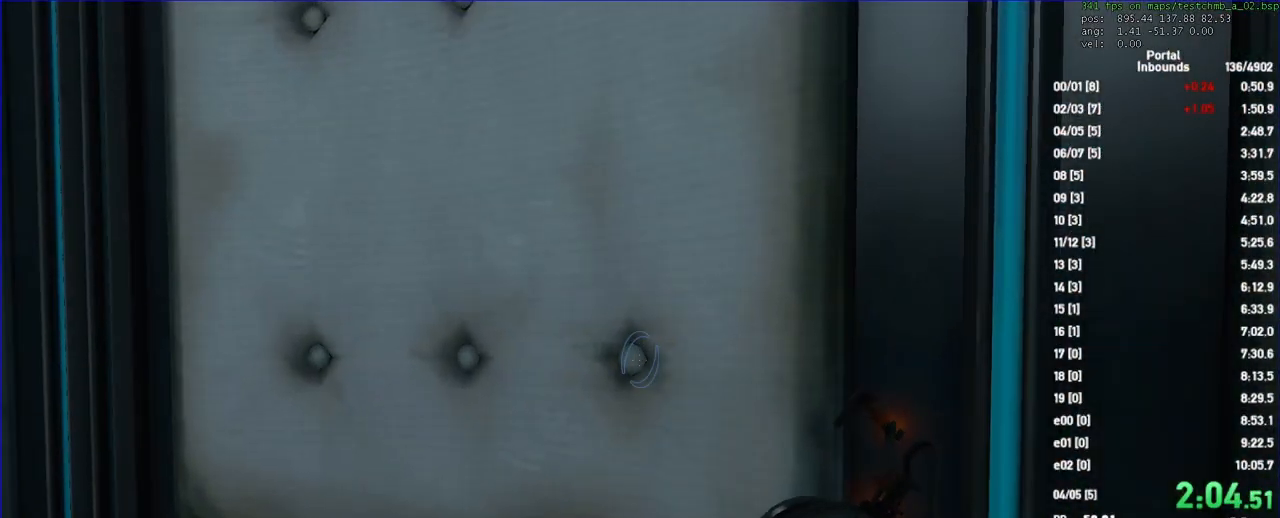
{"keys": ["save"], "mouse": [], "events": [[300, "save", "down"], [400, "save", "up"], [467, "save", "down"]]}
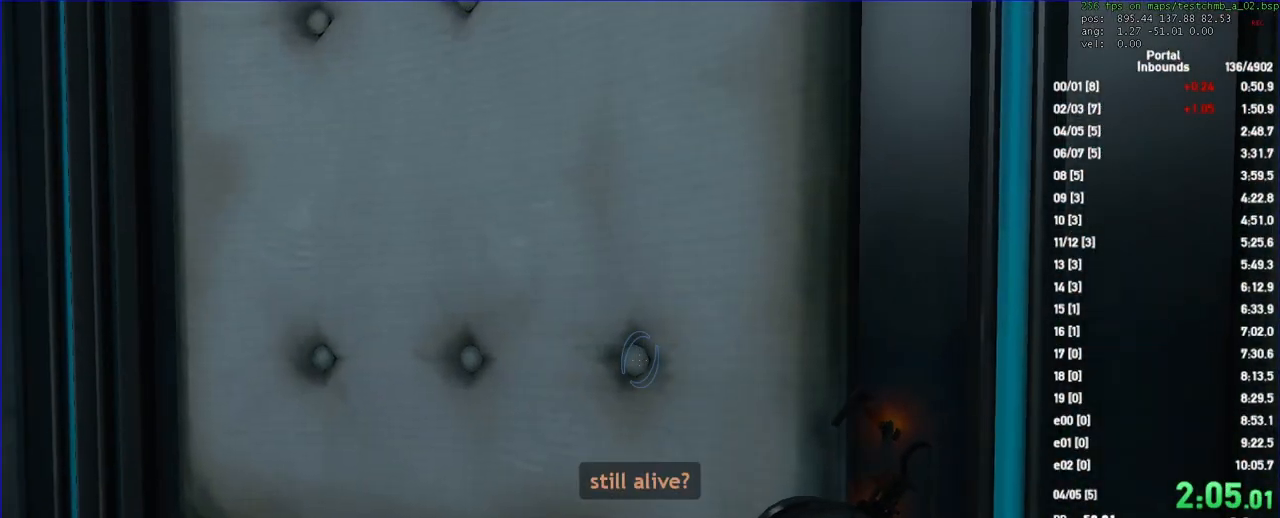
{"keys": [], "mouse": [], "events": [[100, "save", "up"]]}
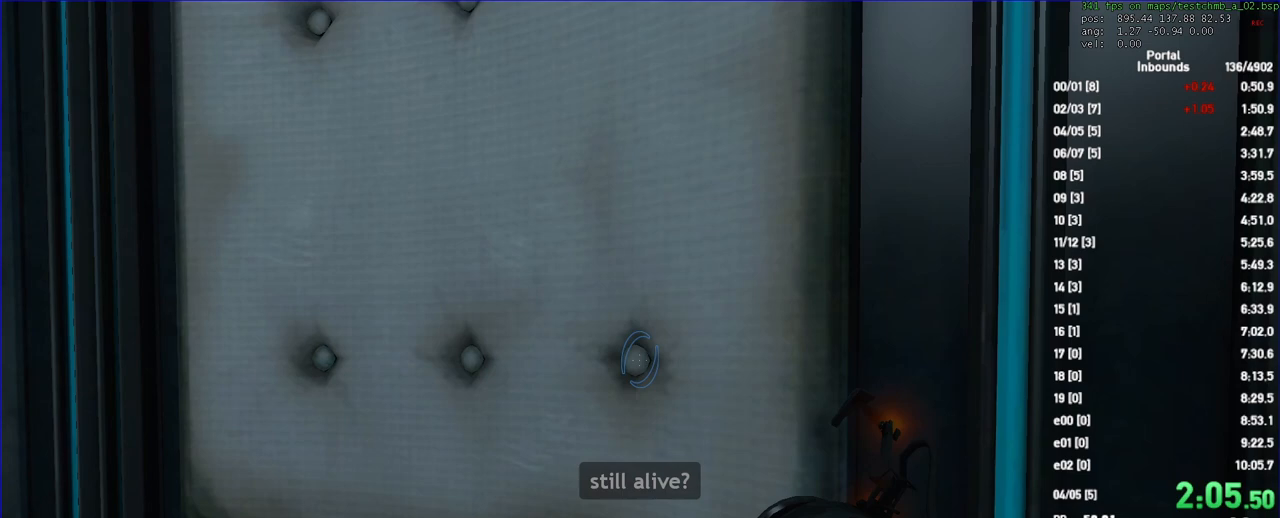
{"keys": [], "mouse": [], "events": []}
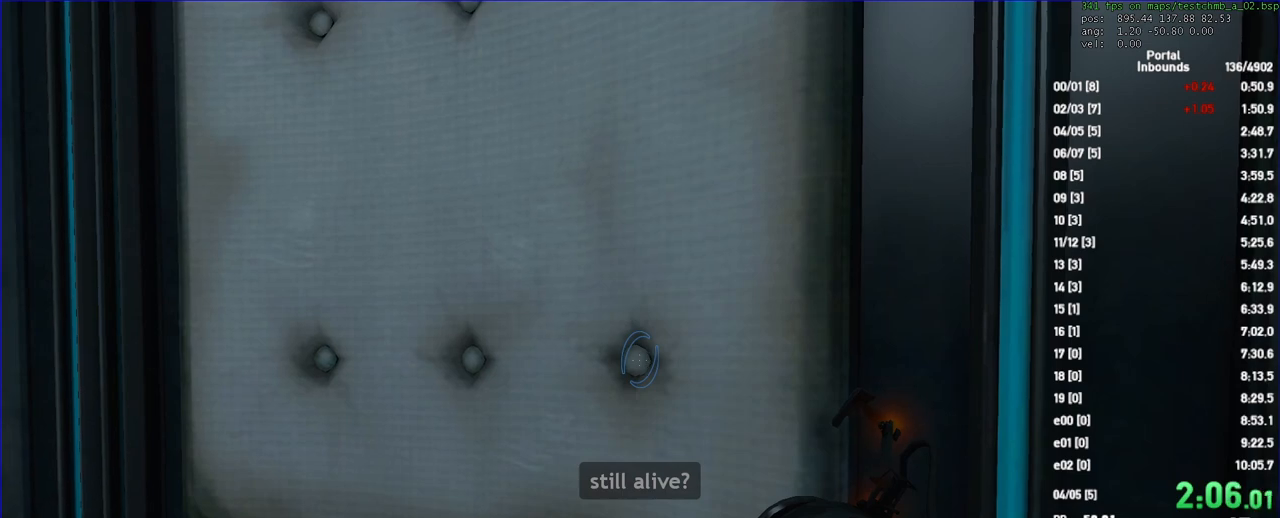
{"keys": [], "mouse": [], "events": []}
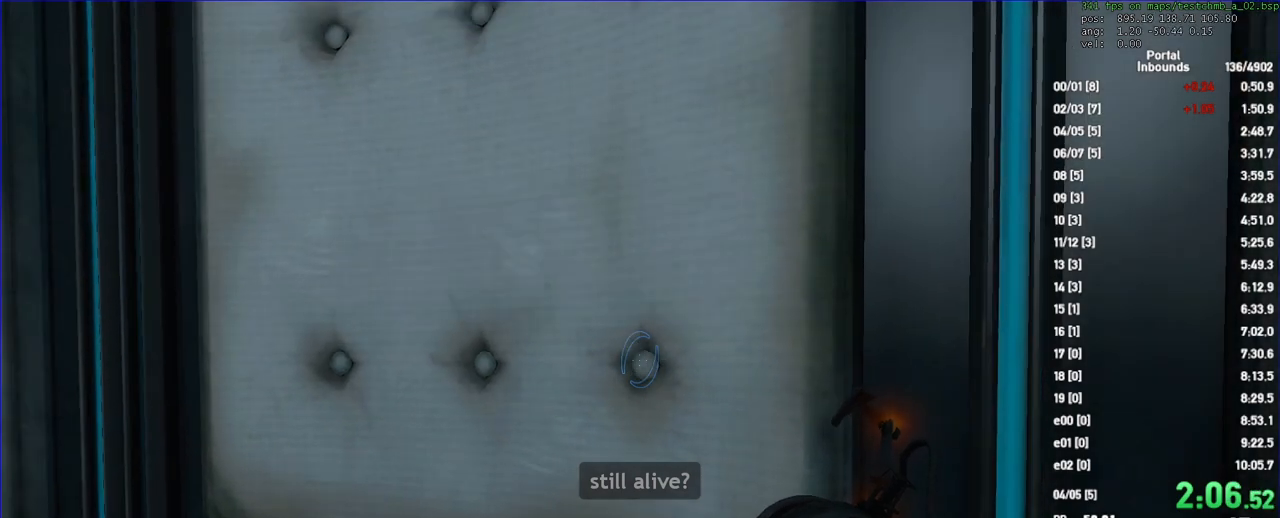
{"keys": [], "mouse": [], "events": []}
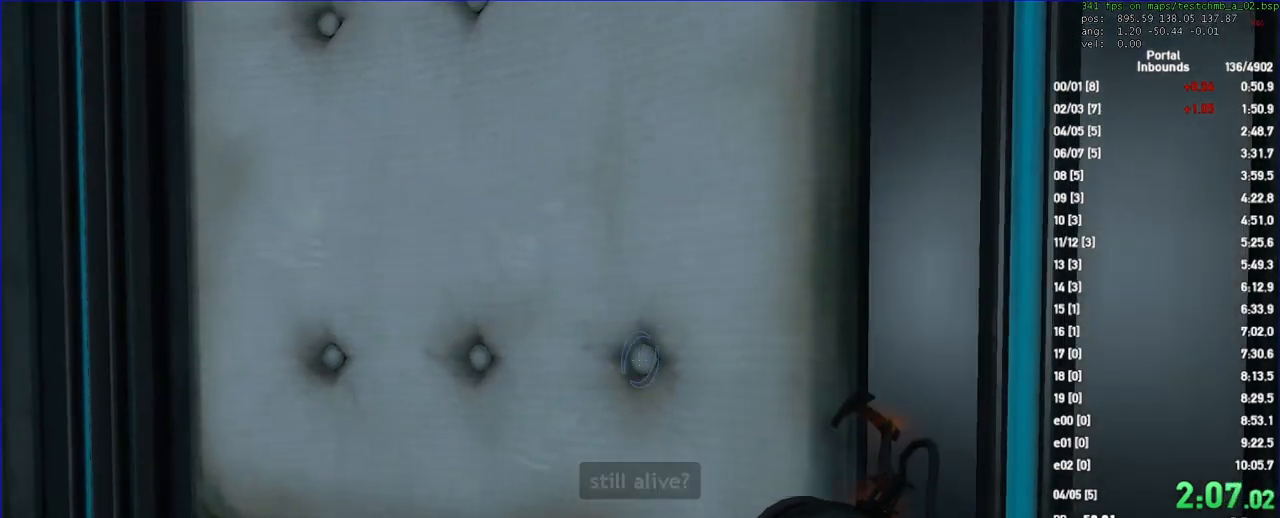
{"keys": [], "mouse": [], "events": []}
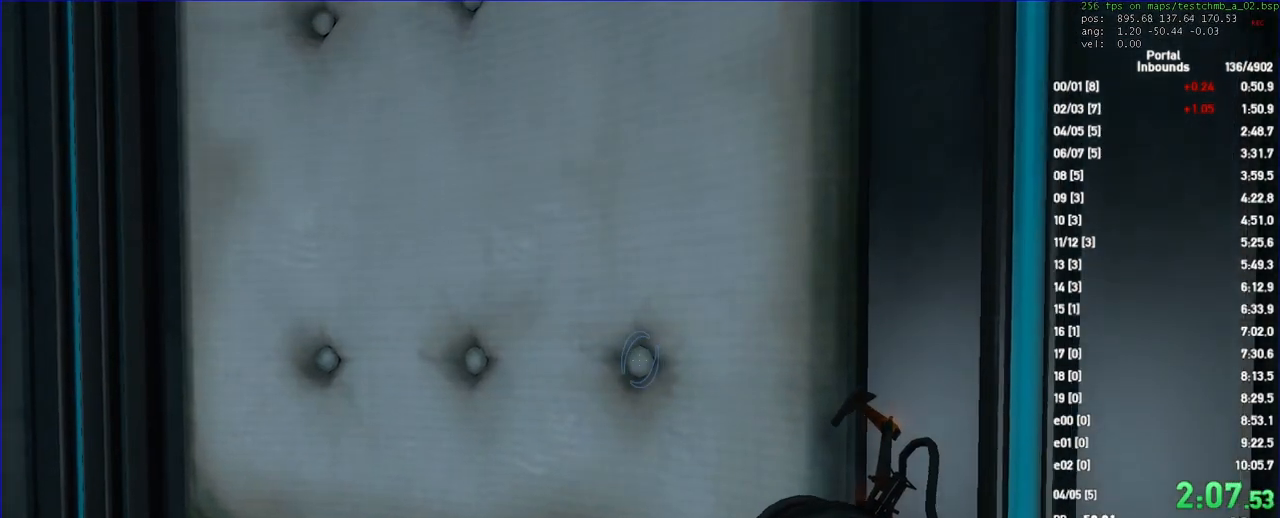
{"keys": [], "mouse": [], "events": []}
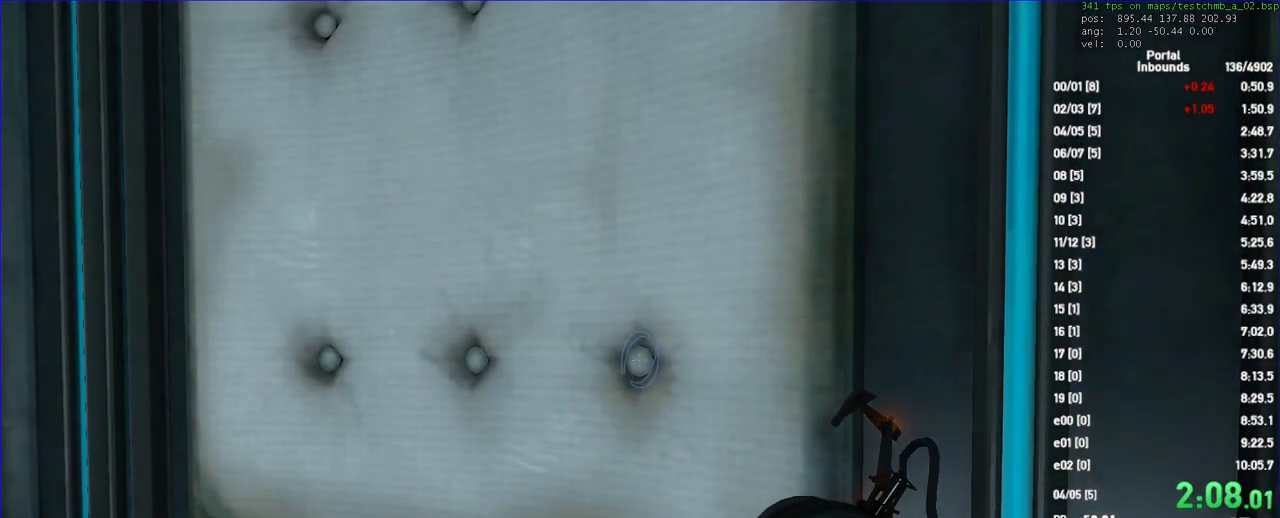
{"keys": [], "mouse": [], "events": []}
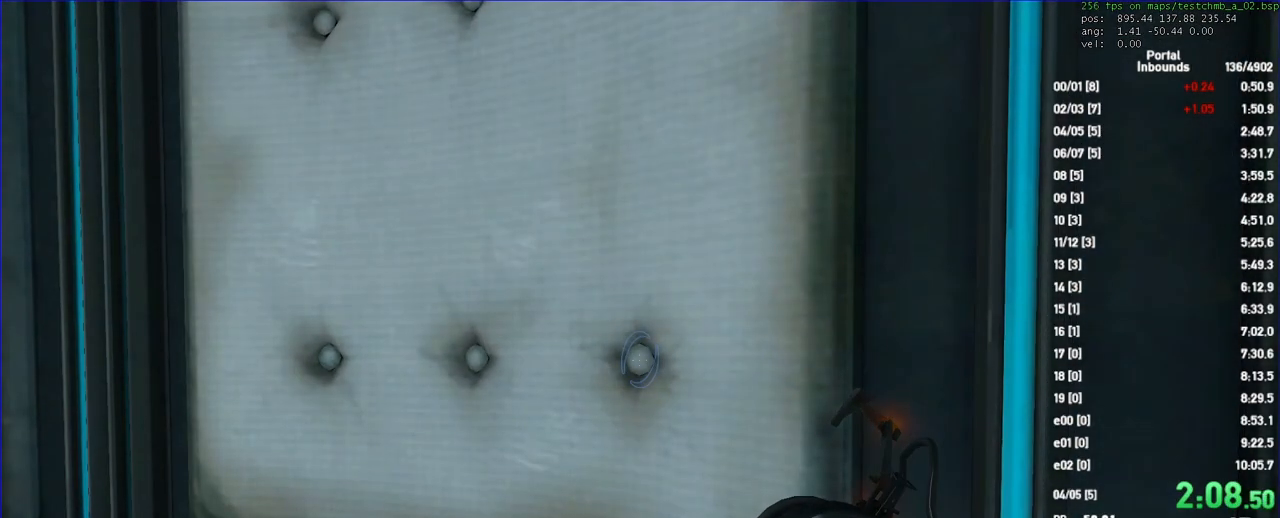
{"keys": [], "mouse": [], "events": []}
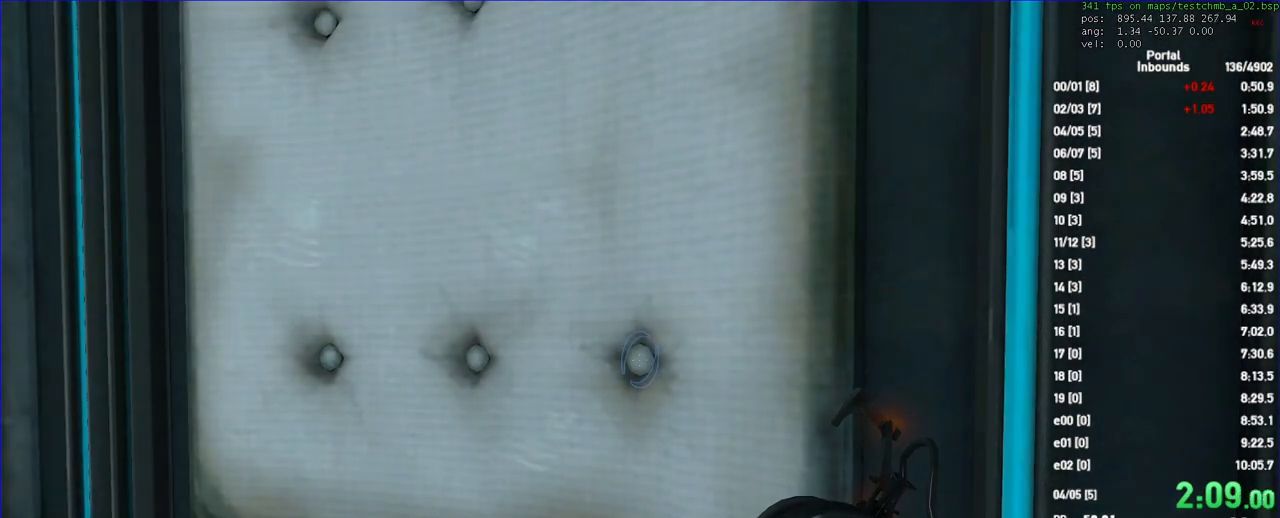
{"keys": [], "mouse": [], "events": []}
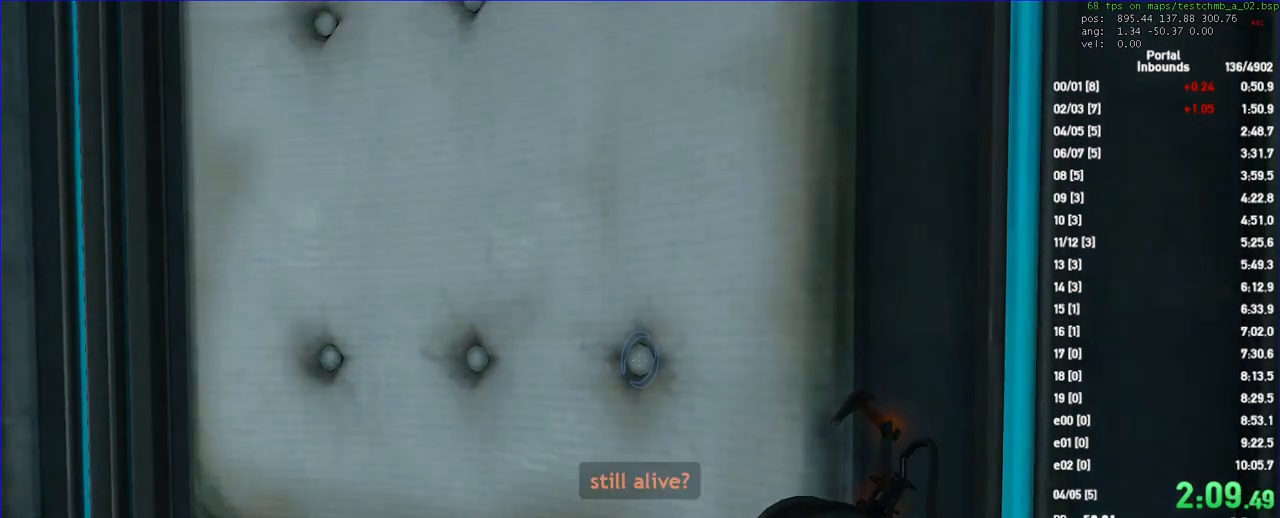
{"keys": [], "mouse": [], "events": [[33, "save", "down"], [133, "save", "up"], [367, "w", "down"], [467, "w", "up"]]}